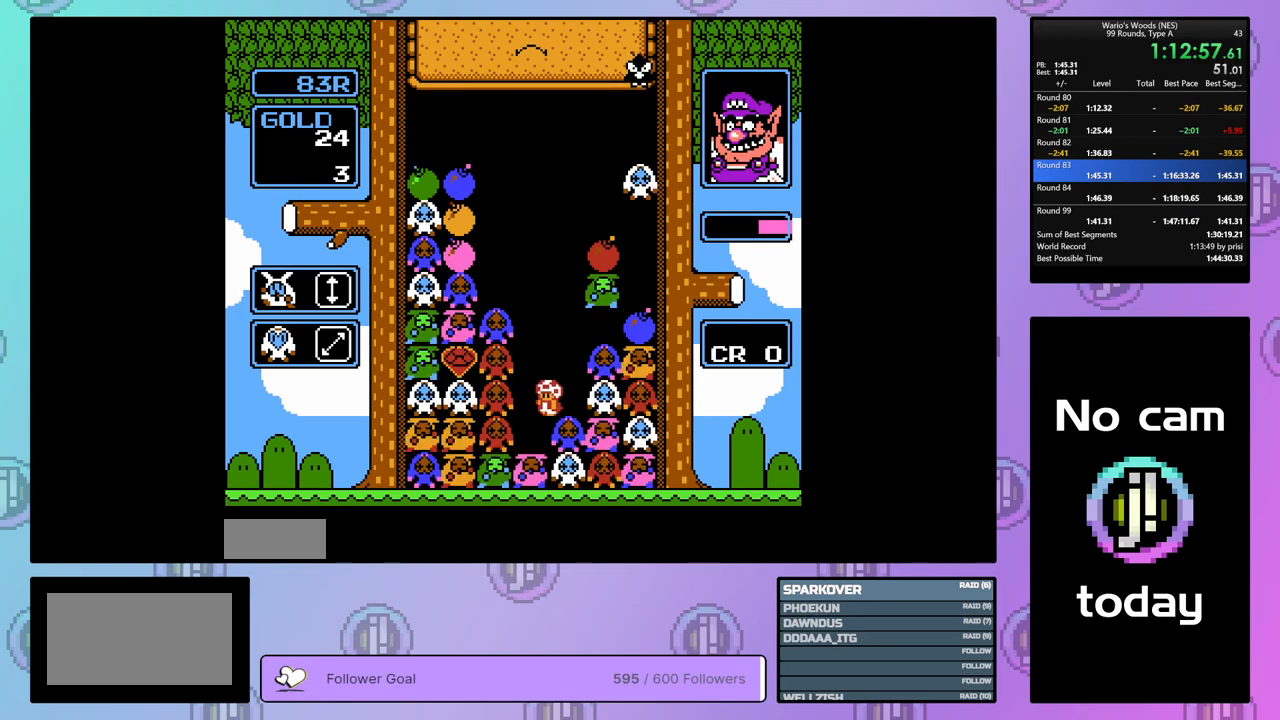
Gameplay with a controller (Nintendo layout); each line is a JSON object with the inputs held at the frame after it. "events" lists button and stick changes between this image and that frame as [ms after this image, input, new state], when the widget could be followed in between. Not read: L3 R3.
{"buttons": ["DPAD_RIGHT"], "events": [[133, "DPAD_LEFT", "up"], [233, "DPAD_RIGHT", "down"]]}
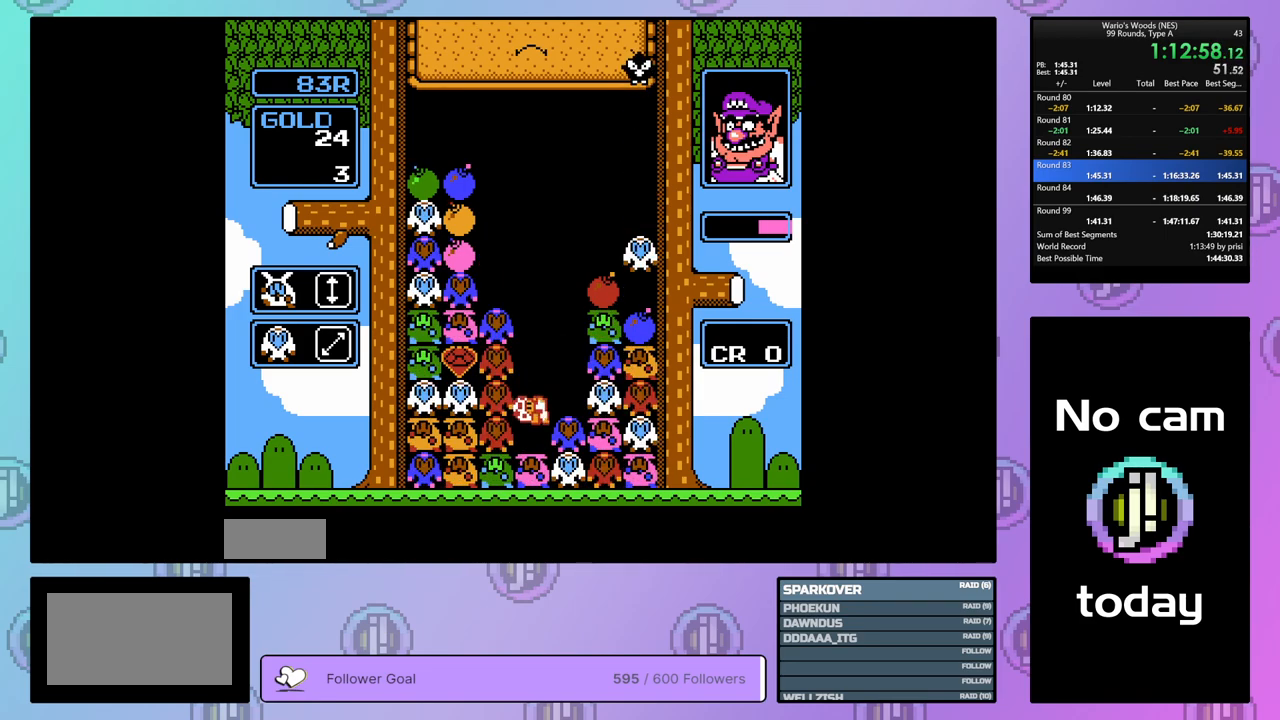
{"buttons": ["DPAD_RIGHT"], "events": []}
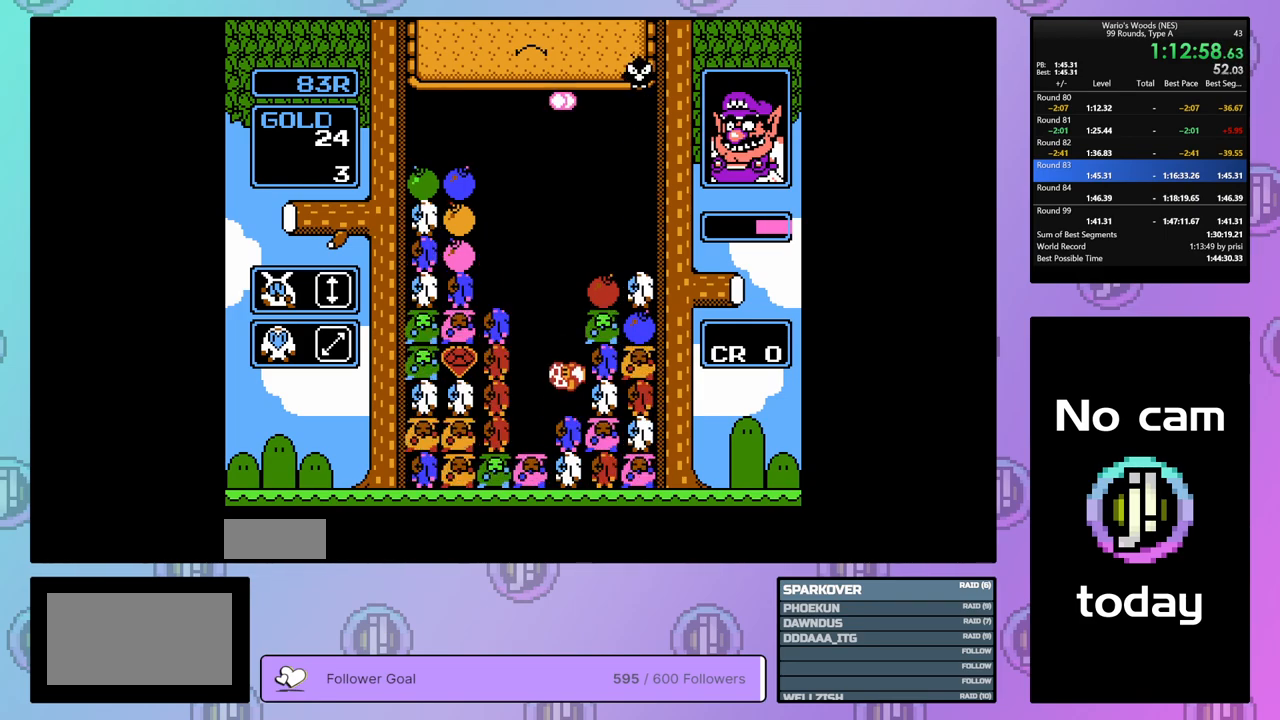
{"buttons": ["B", "DPAD_LEFT"], "events": [[400, "B", "down"], [433, "DPAD_RIGHT", "up"], [500, "DPAD_LEFT", "down"]]}
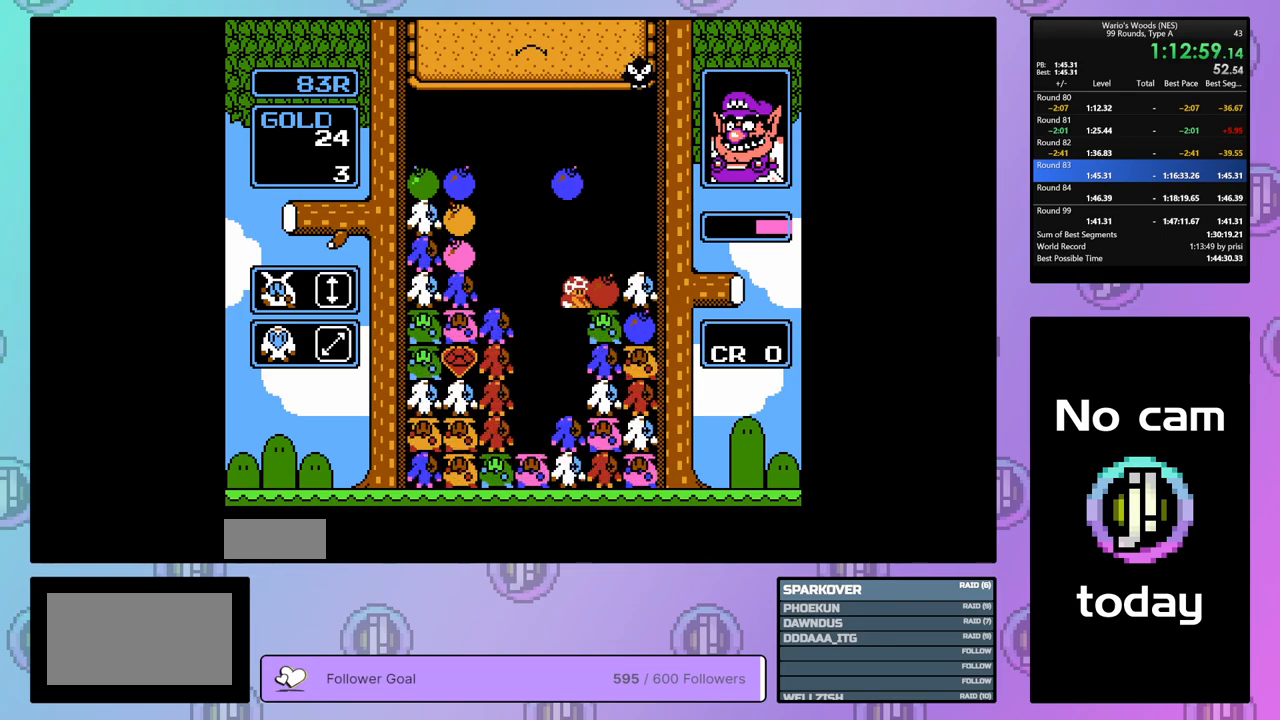
{"buttons": [], "events": [[17, "B", "up"], [150, "B", "down"], [150, "DPAD_LEFT", "up"], [250, "B", "up"]]}
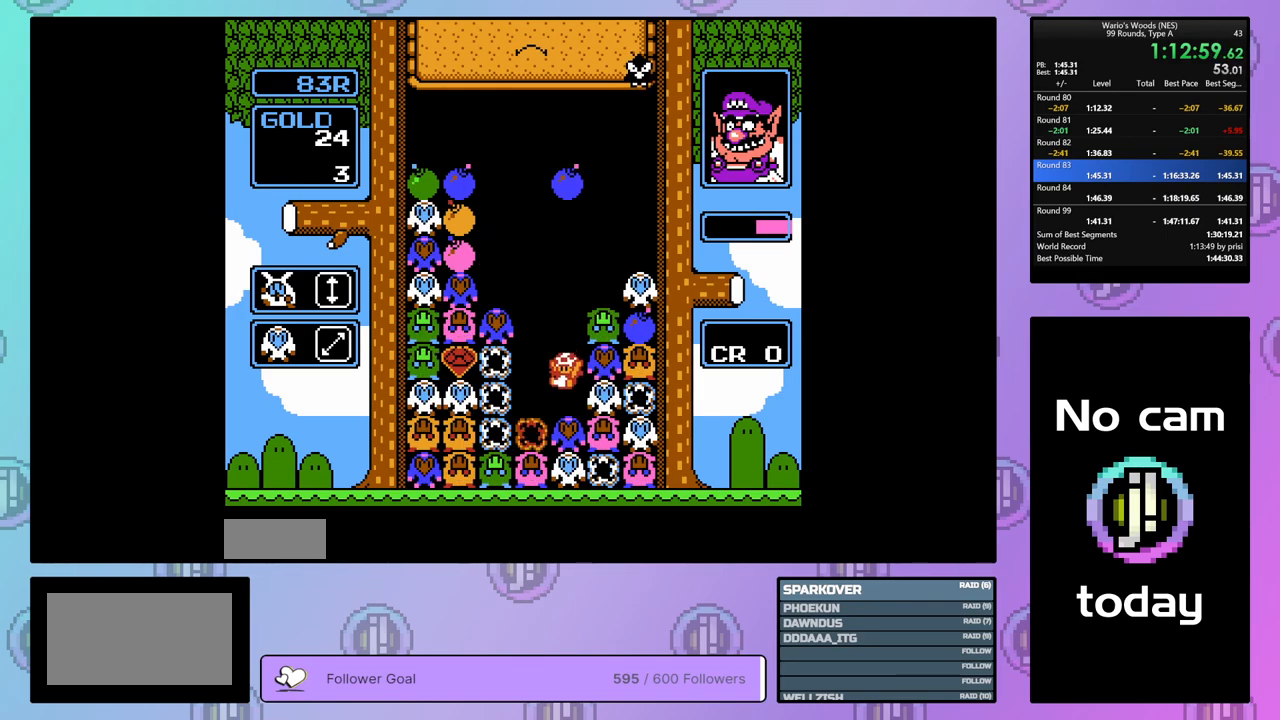
{"buttons": [], "events": []}
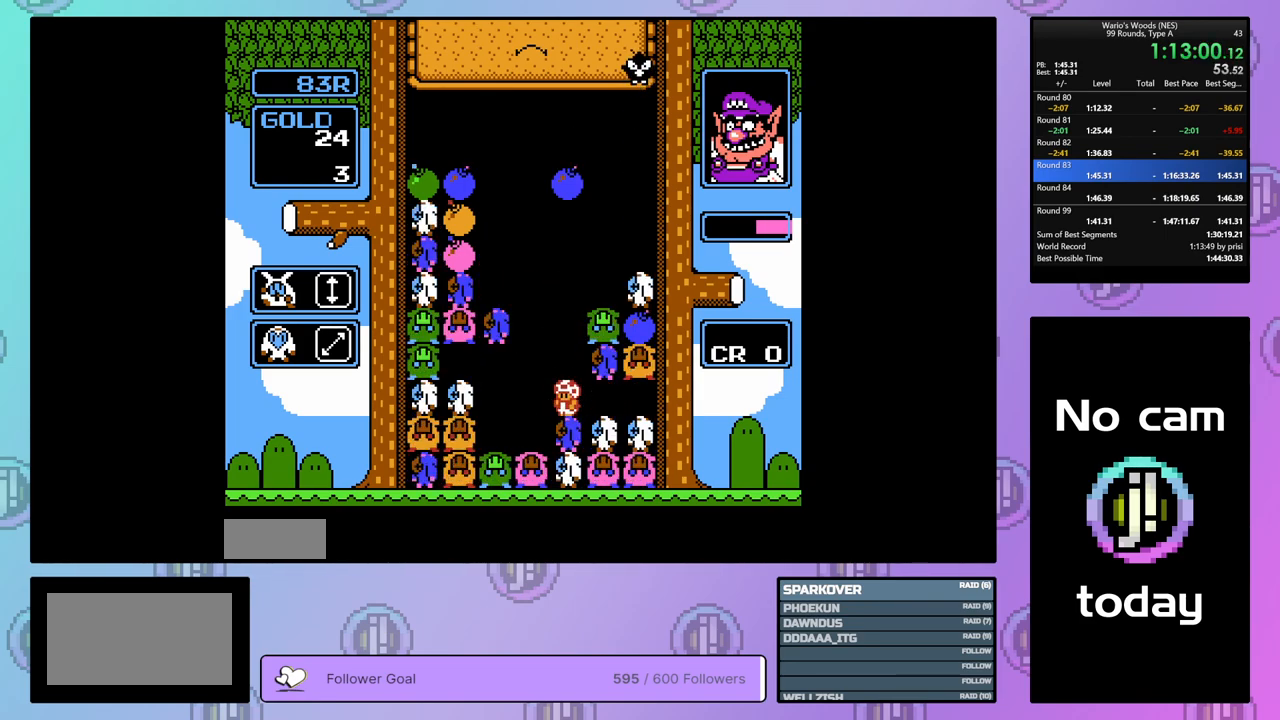
{"buttons": [], "events": []}
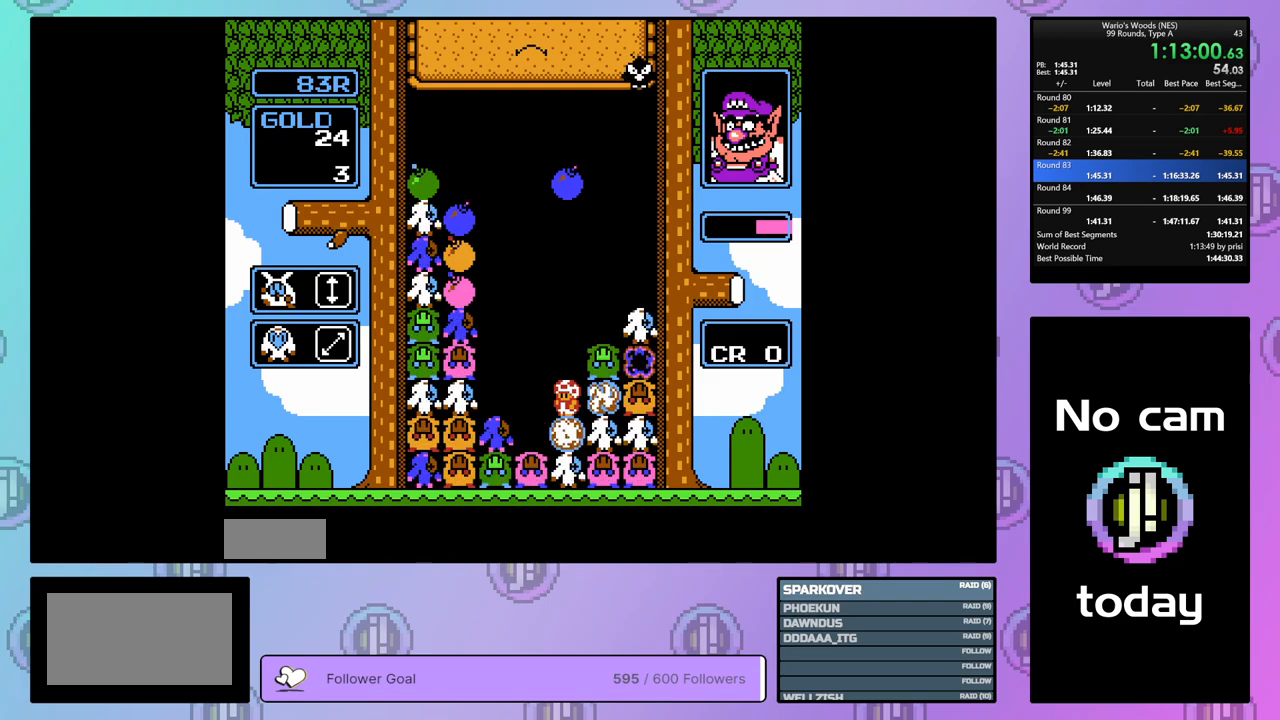
{"buttons": [], "events": [[133, "DPAD_RIGHT", "down"], [200, "DPAD_RIGHT", "up"]]}
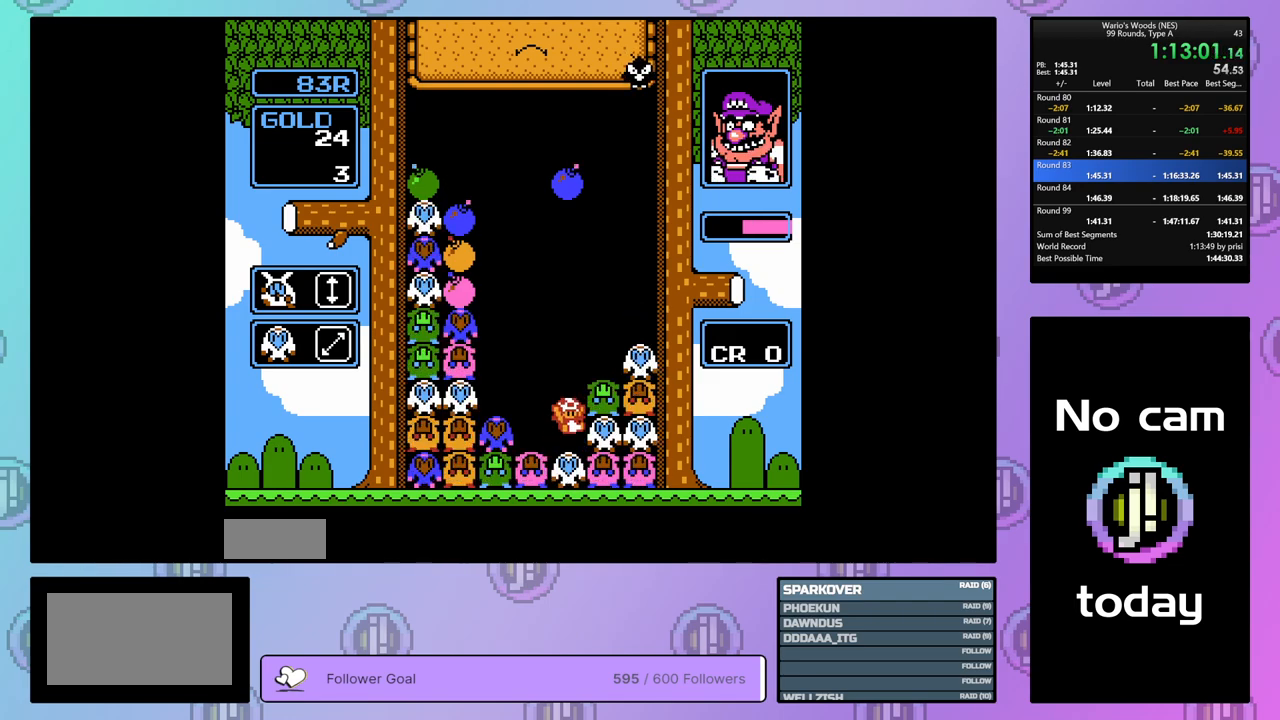
{"buttons": ["DPAD_LEFT"], "events": [[200, "DPAD_LEFT", "down"]]}
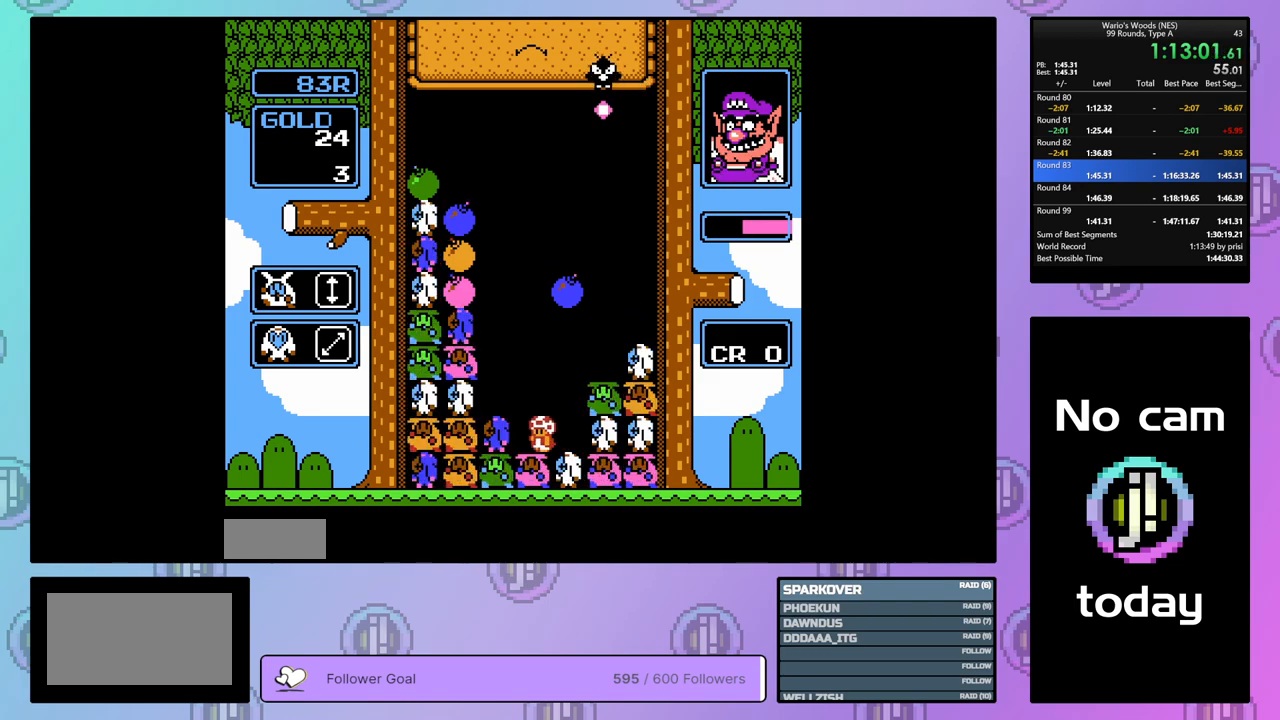
{"buttons": ["DPAD_LEFT"], "events": [[67, "DPAD_LEFT", "up"], [400, "DPAD_LEFT", "down"]]}
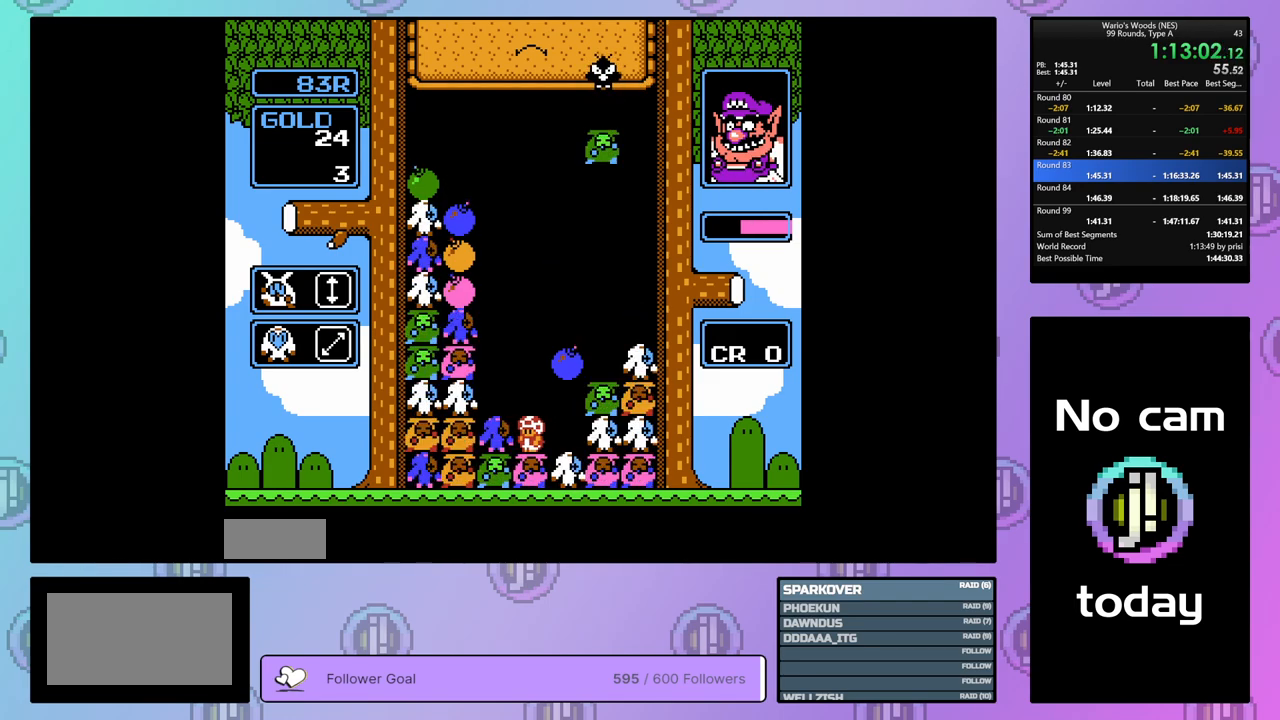
{"buttons": [], "events": [[350, "DPAD_LEFT", "up"]]}
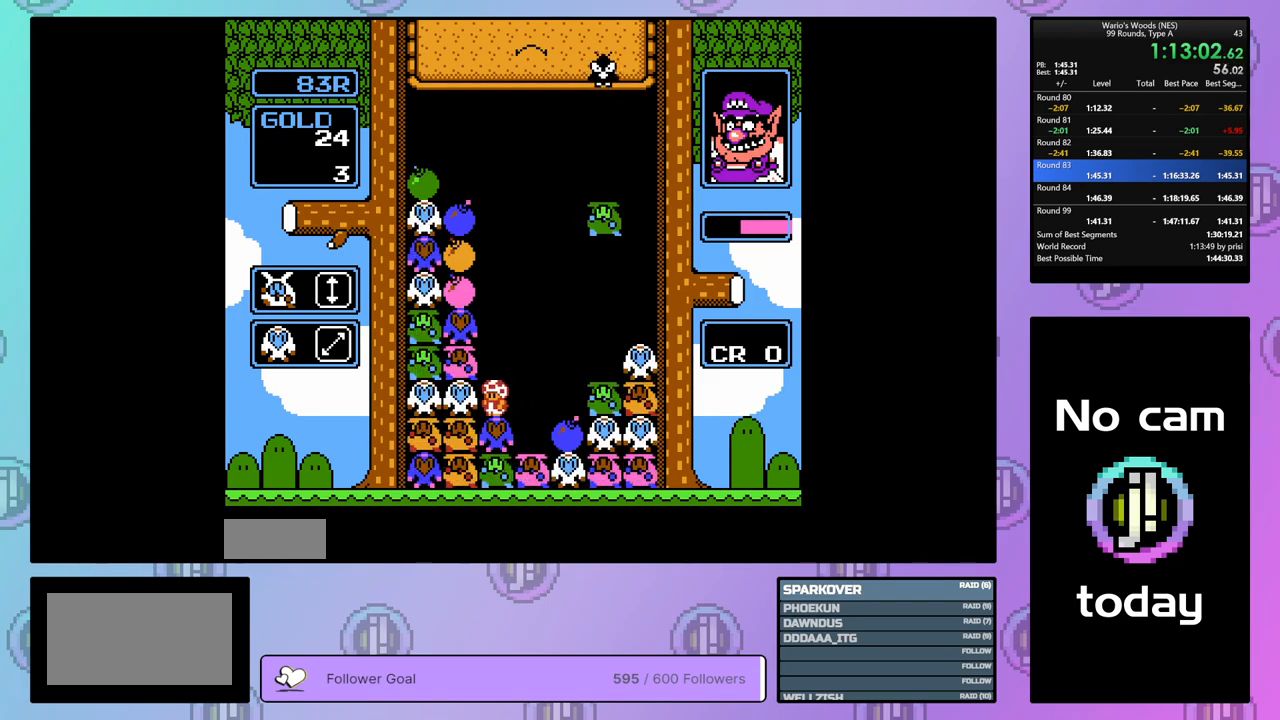
{"buttons": ["DPAD_RIGHT"], "events": [[150, "A", "down"], [300, "A", "up"], [333, "DPAD_RIGHT", "down"]]}
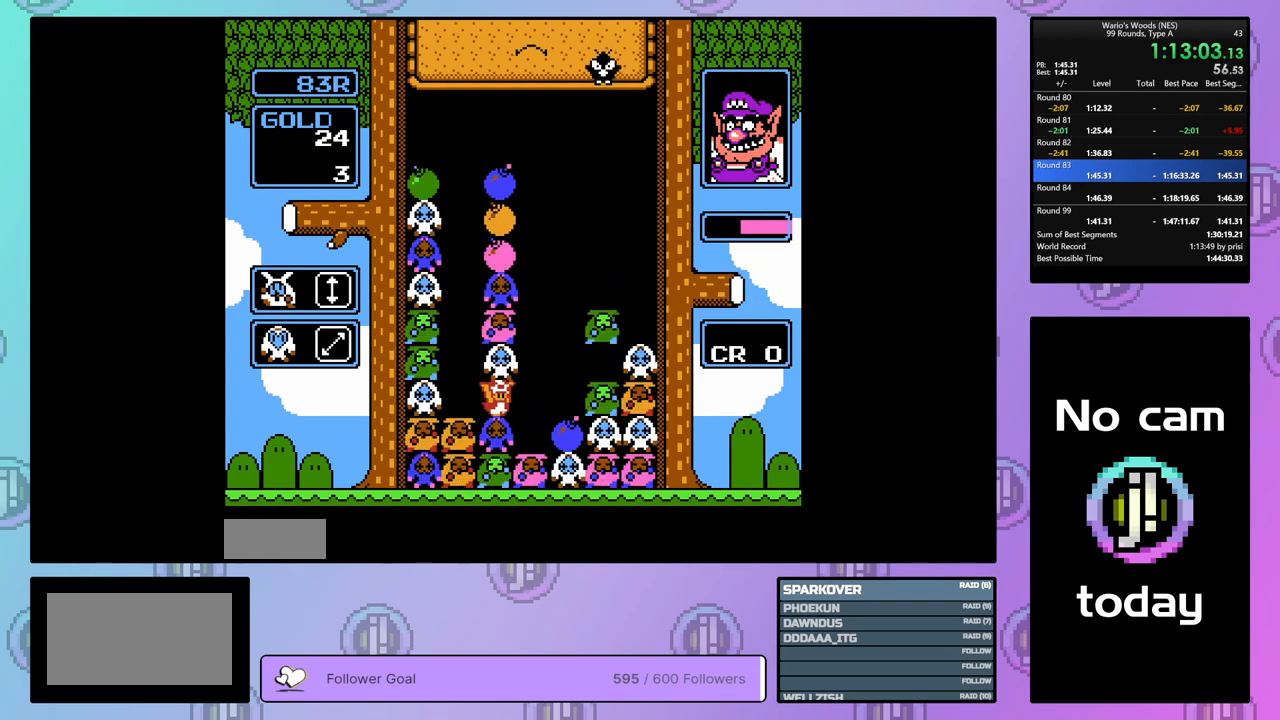
{"buttons": [], "events": [[67, "DPAD_RIGHT", "up"], [217, "DPAD_LEFT", "down"], [350, "B", "down"], [350, "DPAD_LEFT", "up"], [467, "B", "up"]]}
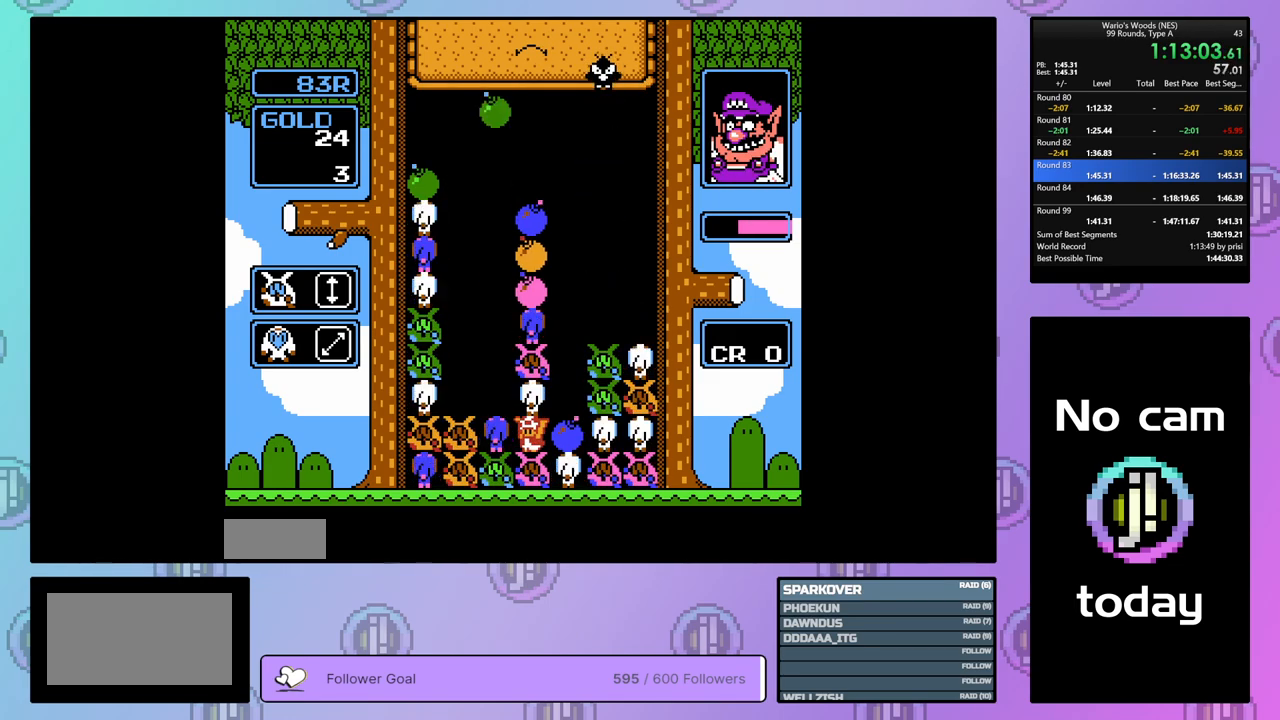
{"buttons": [], "events": [[83, "DPAD_UP", "down"], [217, "DPAD_UP", "up"]]}
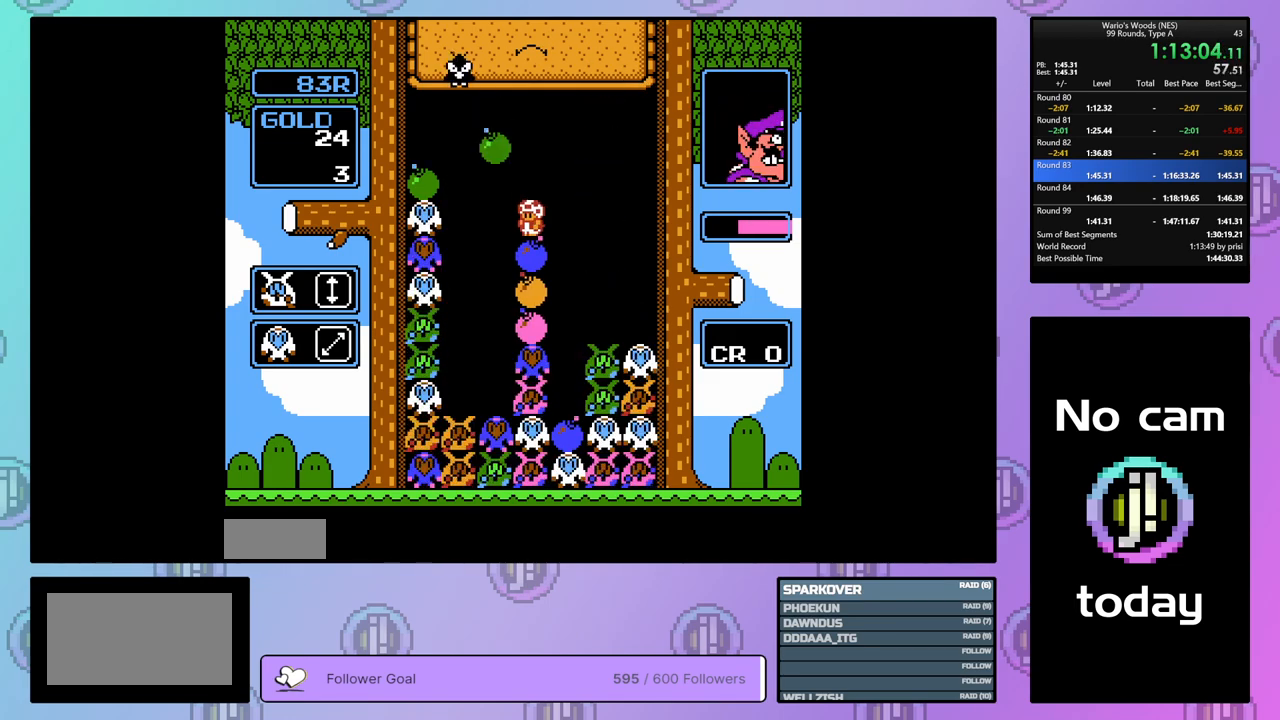
{"buttons": [], "events": [[33, "DPAD_RIGHT", "down"], [250, "DPAD_RIGHT", "up"]]}
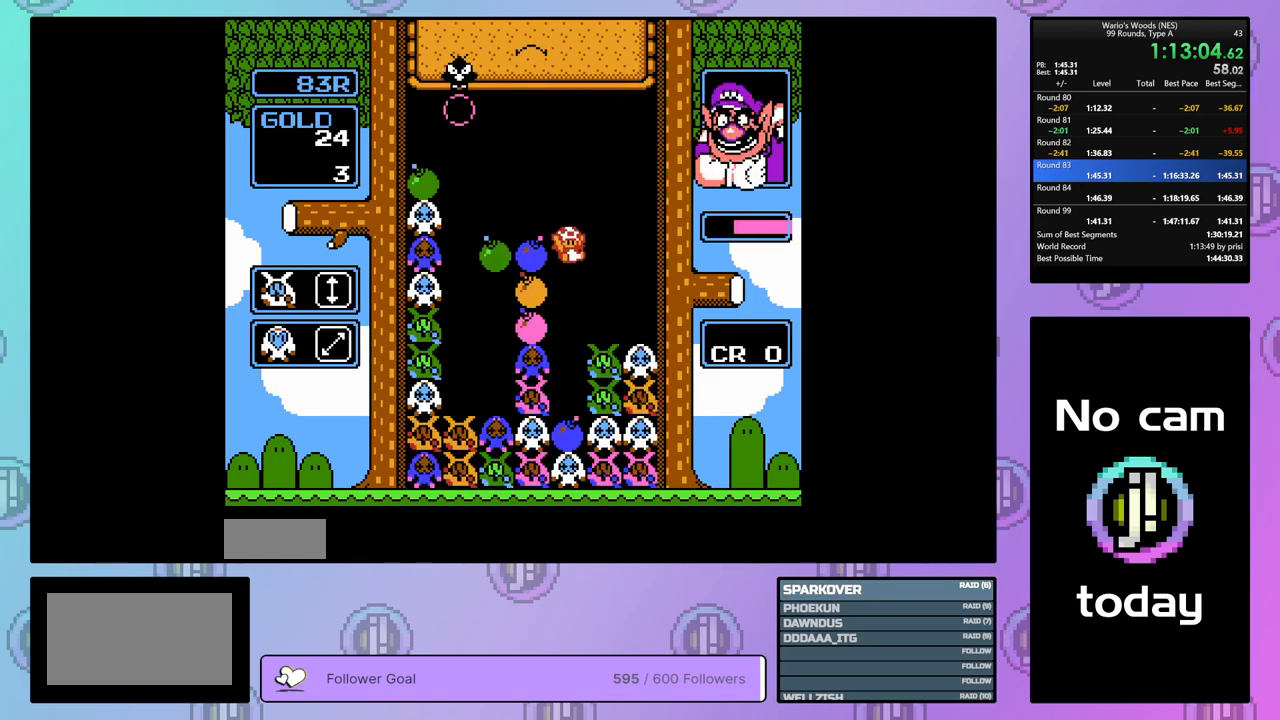
{"buttons": ["DPAD_LEFT"], "events": [[467, "DPAD_LEFT", "down"]]}
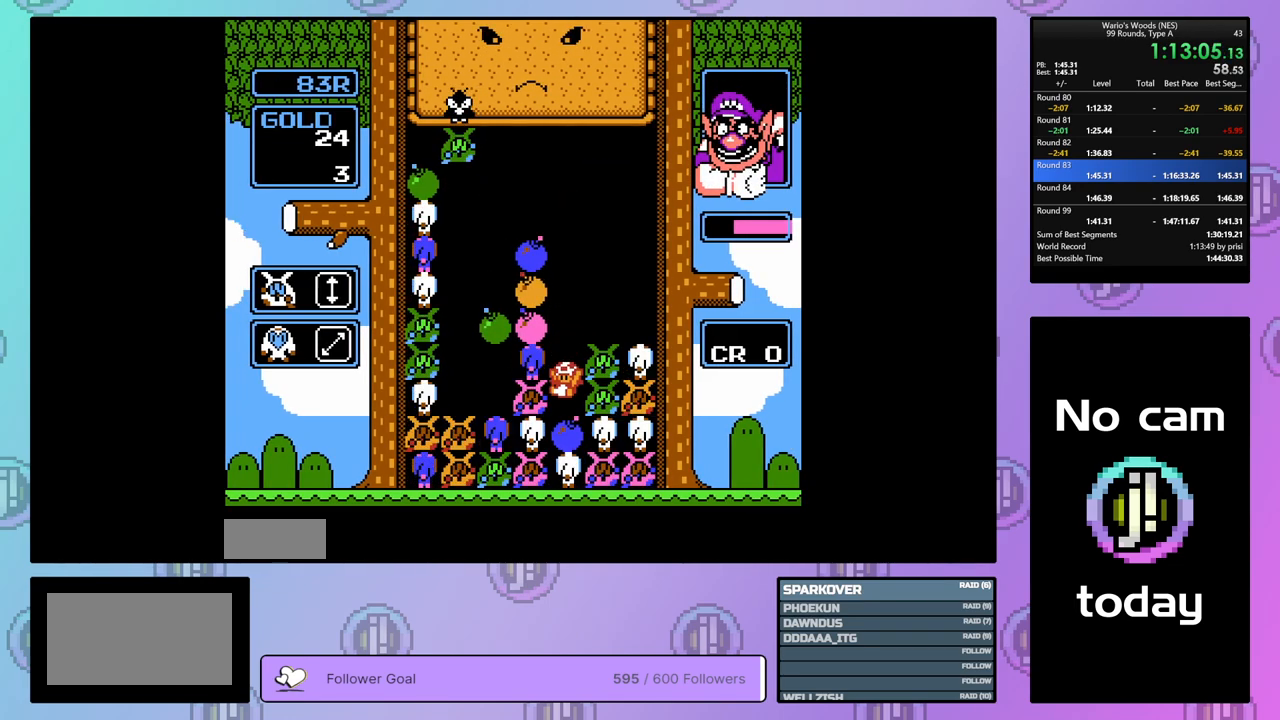
{"buttons": ["DPAD_UP"], "events": [[83, "DPAD_LEFT", "up"], [150, "B", "down"], [333, "B", "up"], [333, "DPAD_UP", "down"]]}
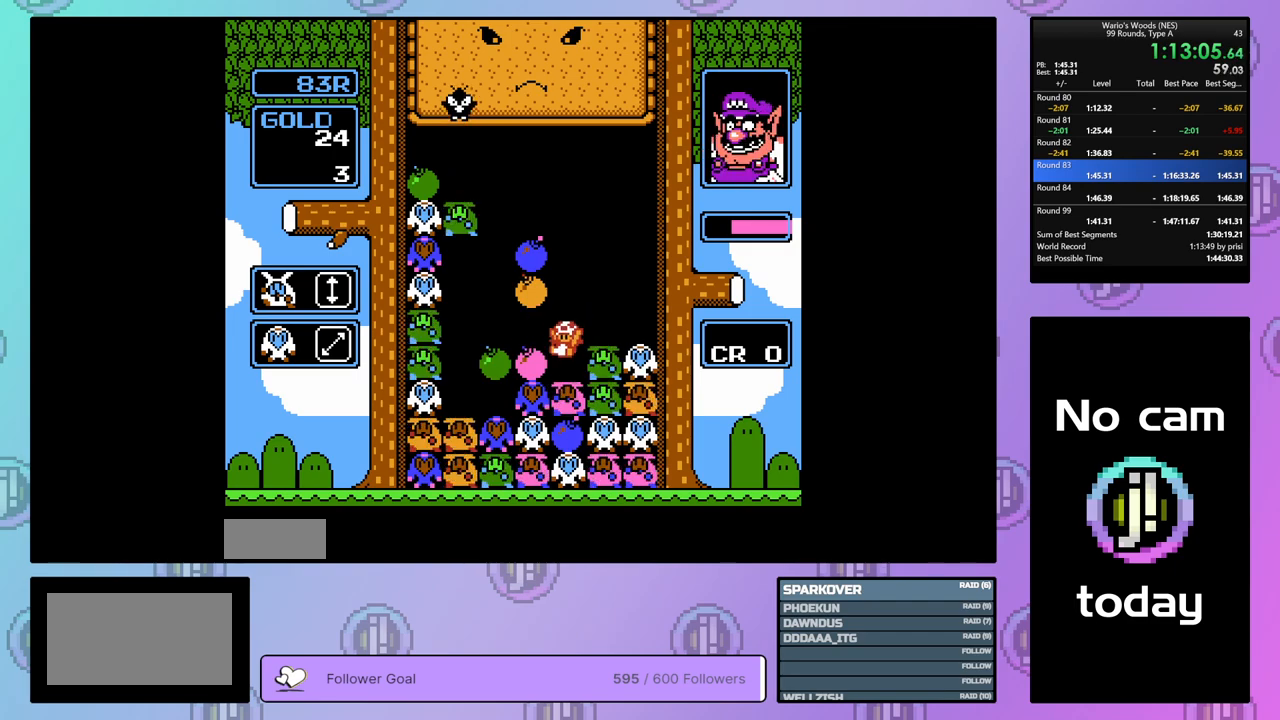
{"buttons": ["DPAD_LEFT"], "events": [[17, "DPAD_UP", "up"], [183, "DPAD_LEFT", "down"]]}
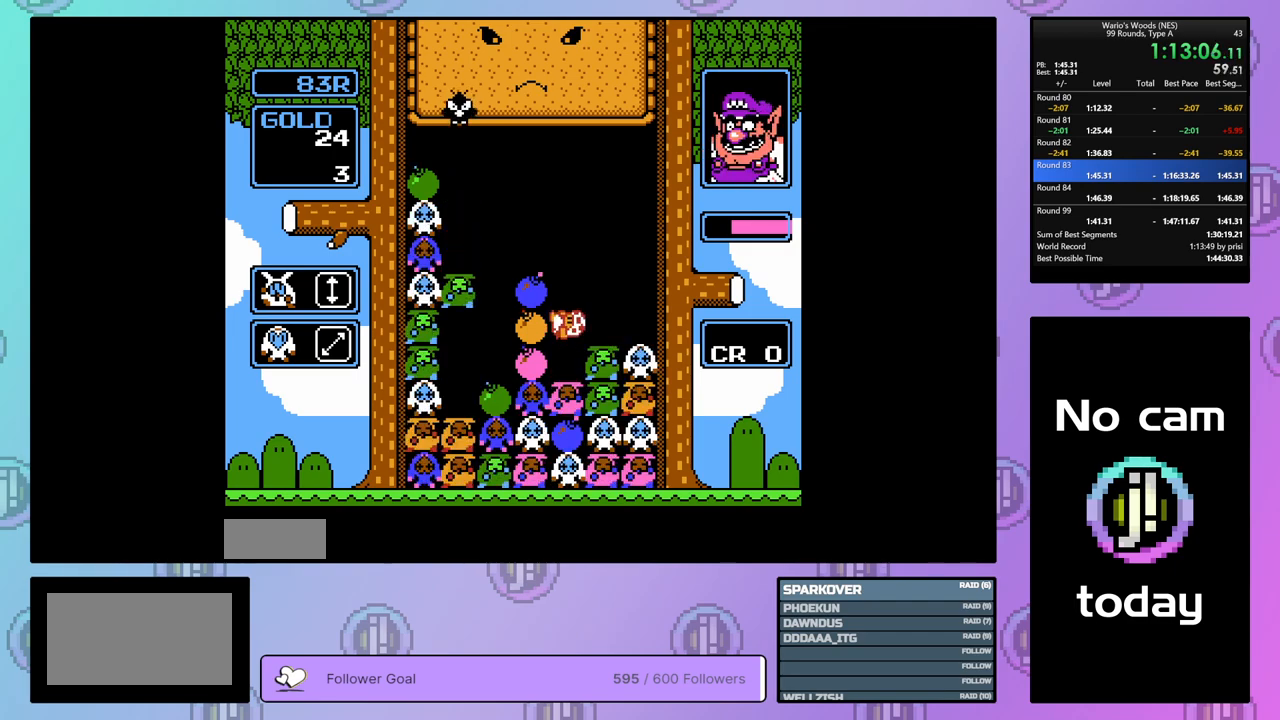
{"buttons": ["DPAD_UP"], "events": [[133, "B", "down"], [167, "DPAD_LEFT", "up"], [300, "B", "up"], [300, "DPAD_UP", "down"]]}
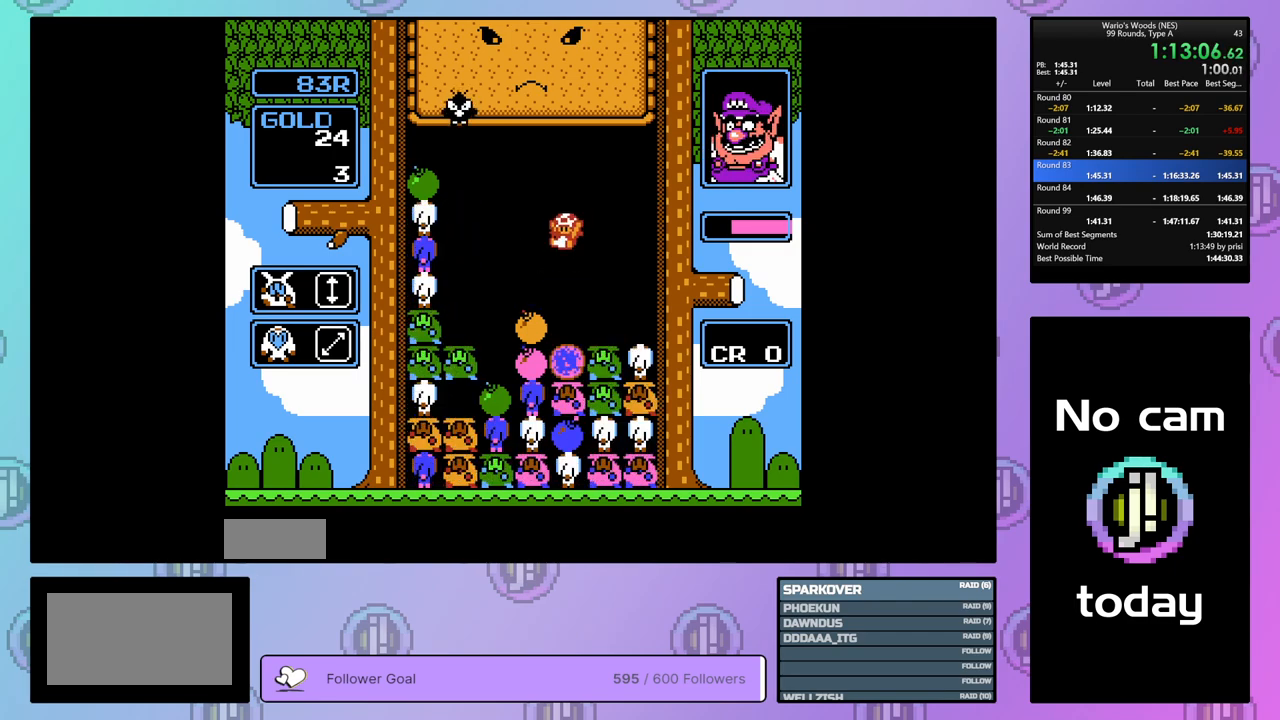
{"buttons": ["DPAD_LEFT"], "events": [[150, "DPAD_UP", "up"], [250, "DPAD_LEFT", "down"]]}
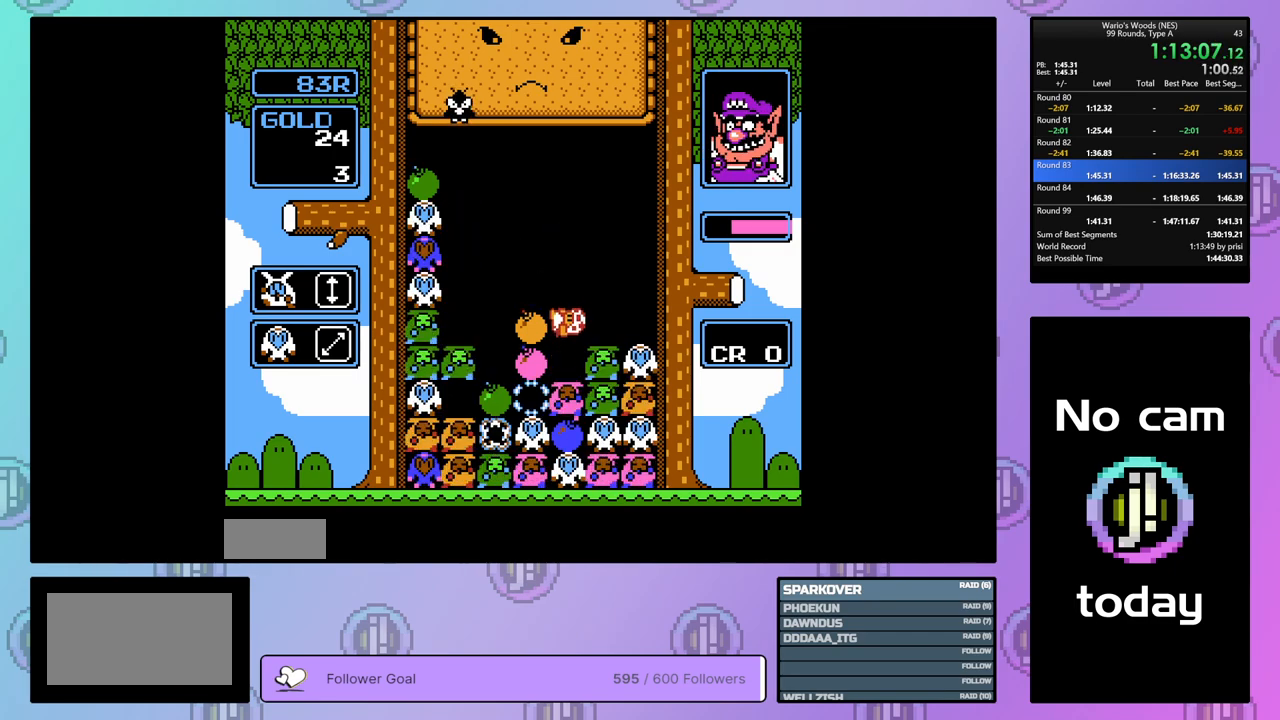
{"buttons": ["DPAD_LEFT"], "events": []}
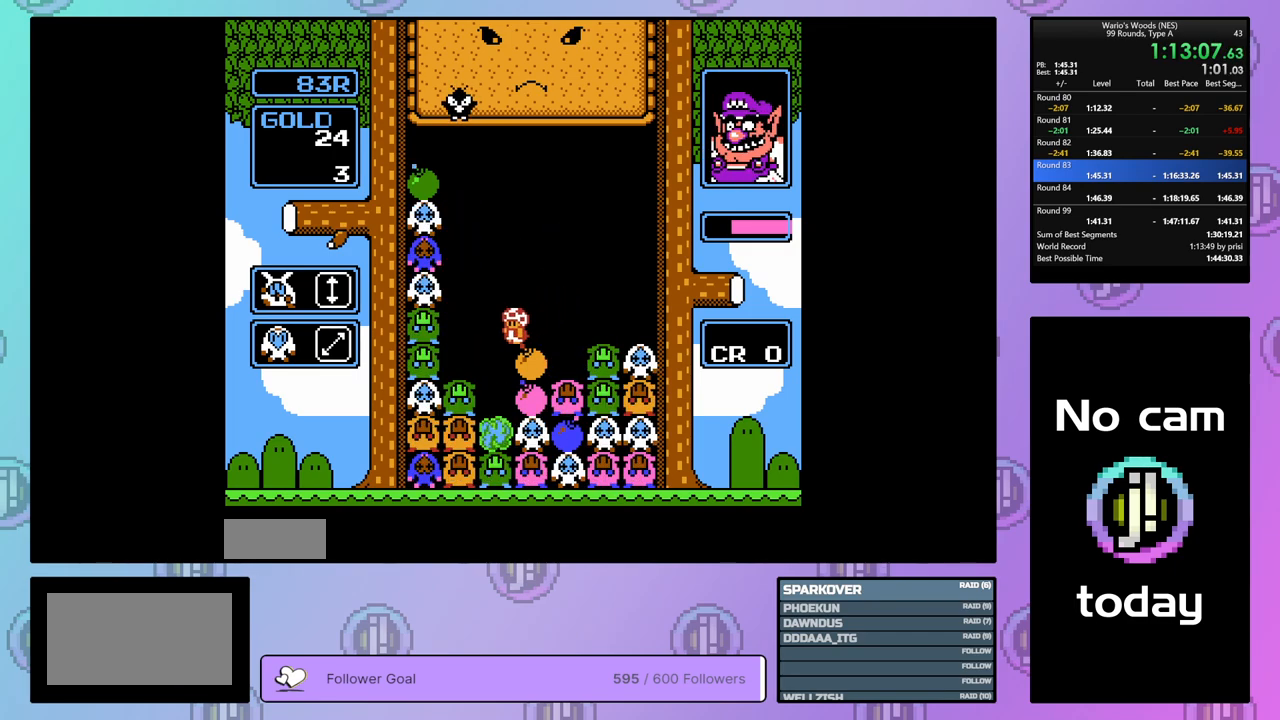
{"buttons": [], "events": [[417, "DPAD_LEFT", "up"]]}
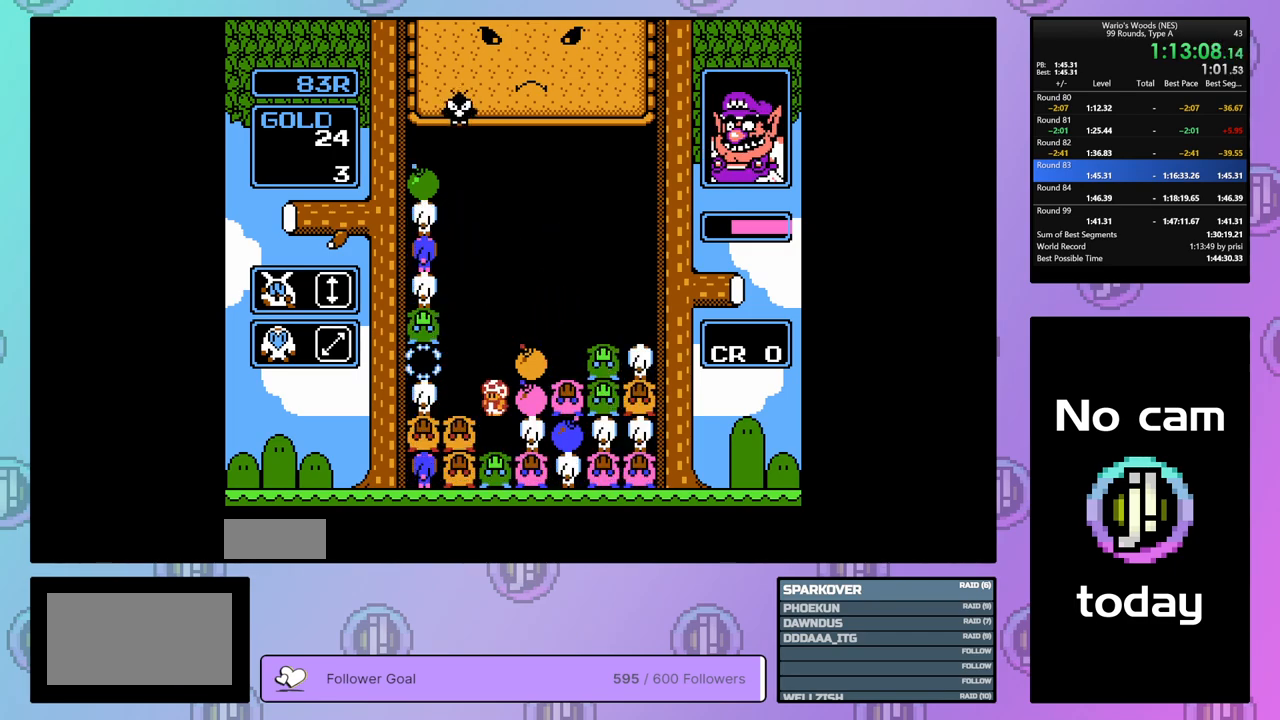
{"buttons": ["DPAD_LEFT"], "events": [[67, "DPAD_LEFT", "down"]]}
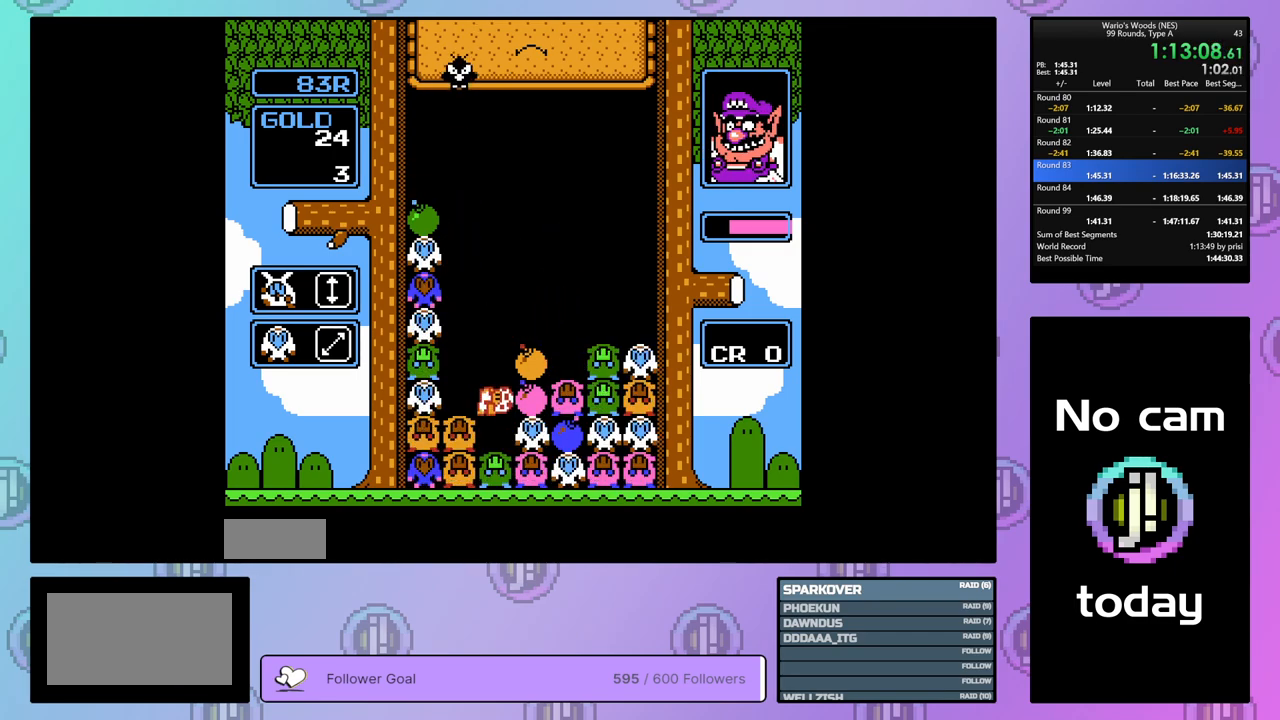
{"buttons": ["B"], "events": [[483, "B", "down"], [500, "DPAD_LEFT", "up"]]}
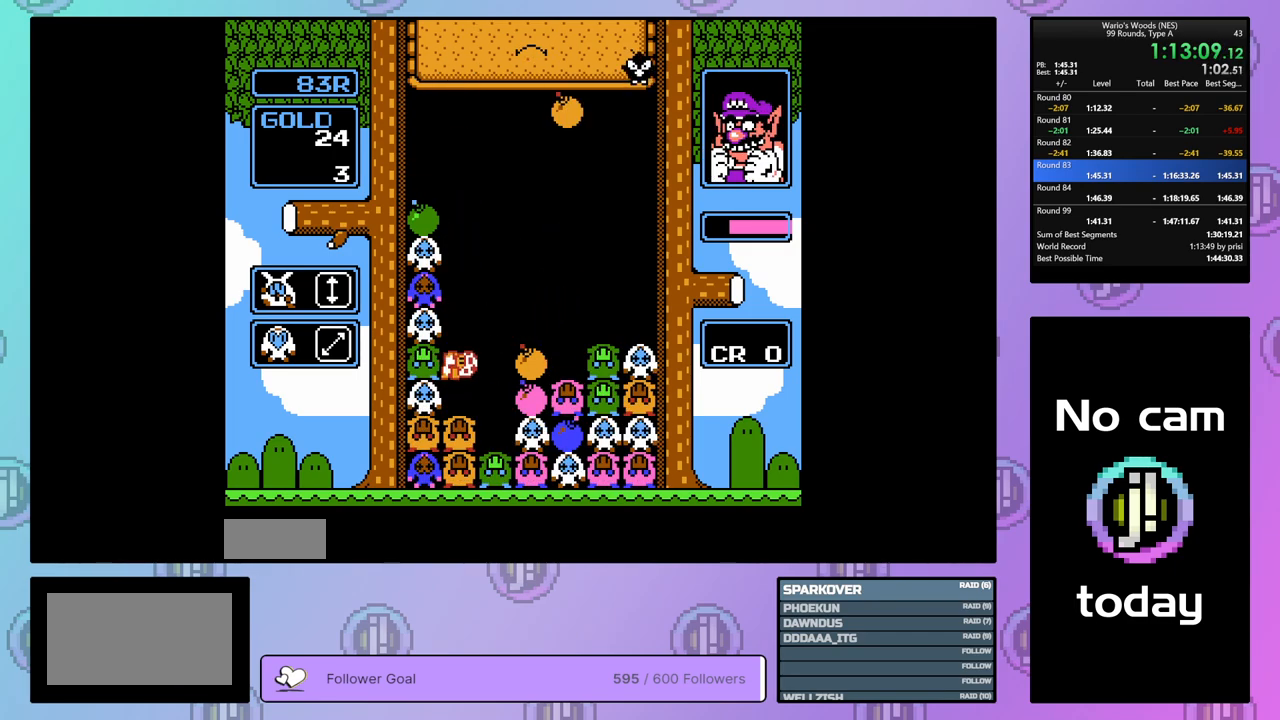
{"buttons": ["DPAD_LEFT"], "events": [[100, "DPAD_RIGHT", "down"], [117, "B", "up"], [233, "B", "down"], [233, "DPAD_RIGHT", "up"], [300, "DPAD_LEFT", "down"], [333, "B", "up"]]}
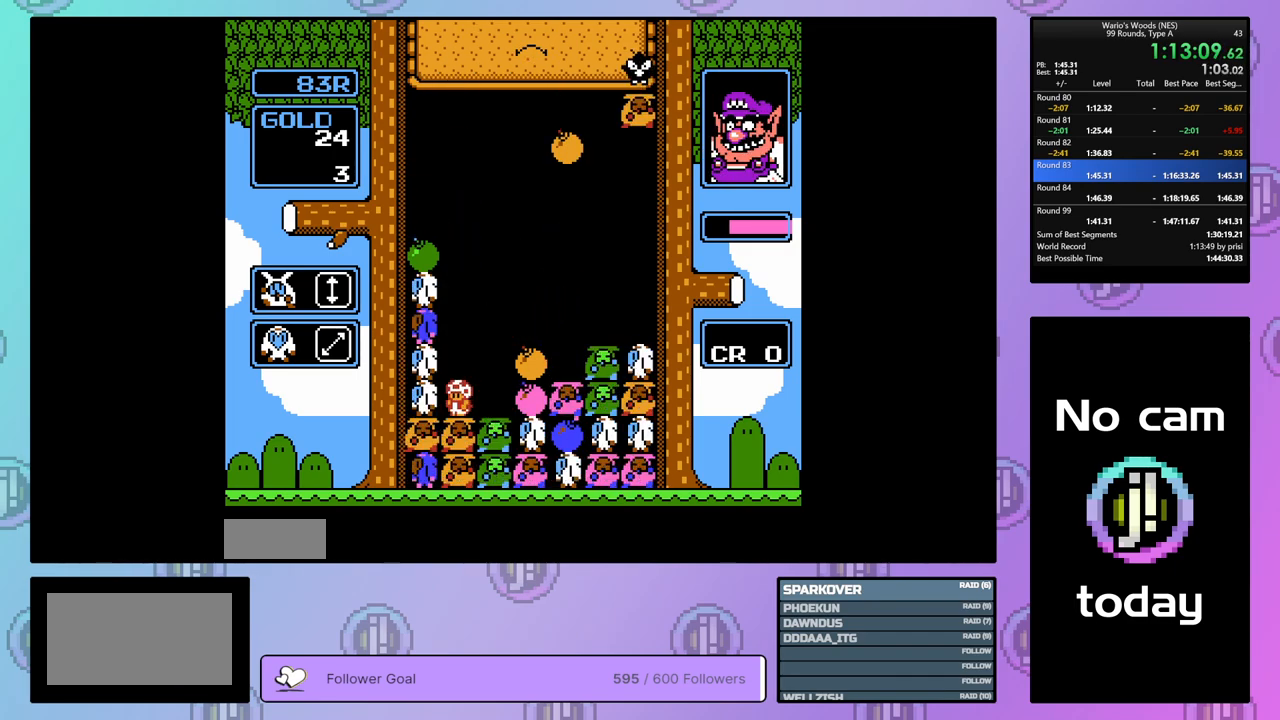
{"buttons": ["DPAD_LEFT"], "events": []}
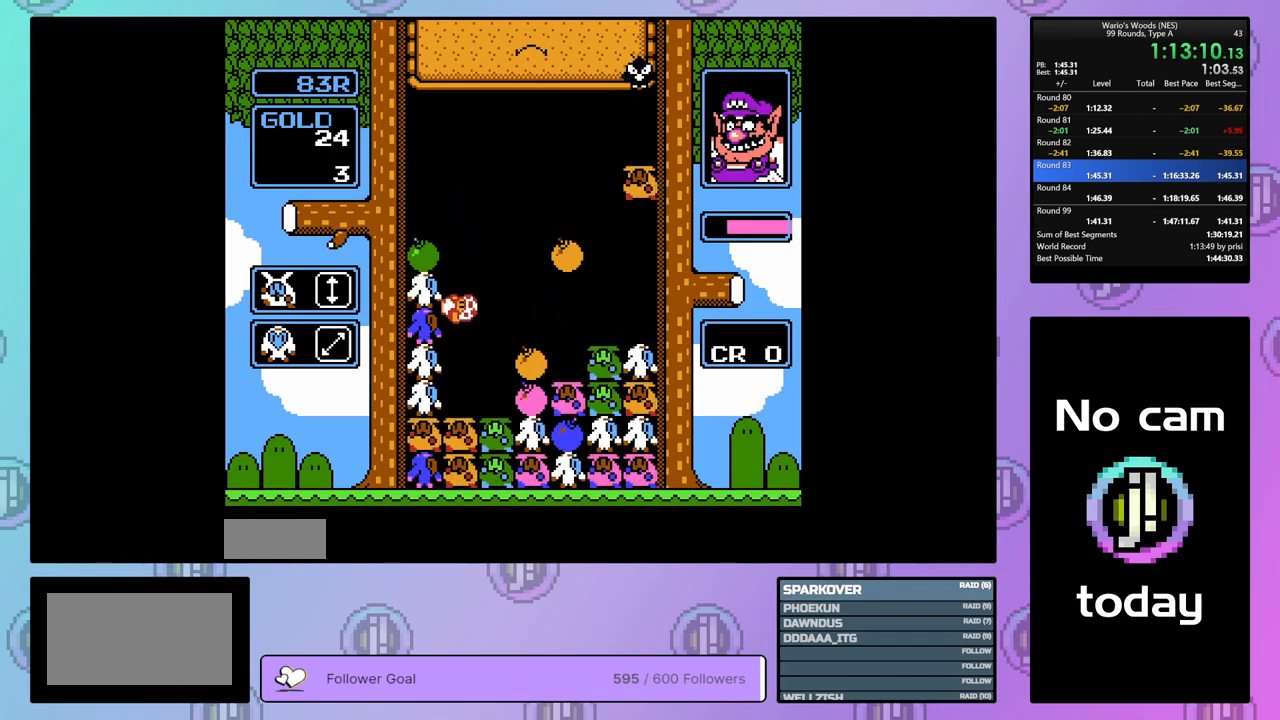
{"buttons": ["B"], "events": [[233, "B", "down"], [250, "DPAD_LEFT", "up"], [333, "DPAD_RIGHT", "down"], [350, "B", "up"], [467, "B", "down"], [483, "DPAD_RIGHT", "up"]]}
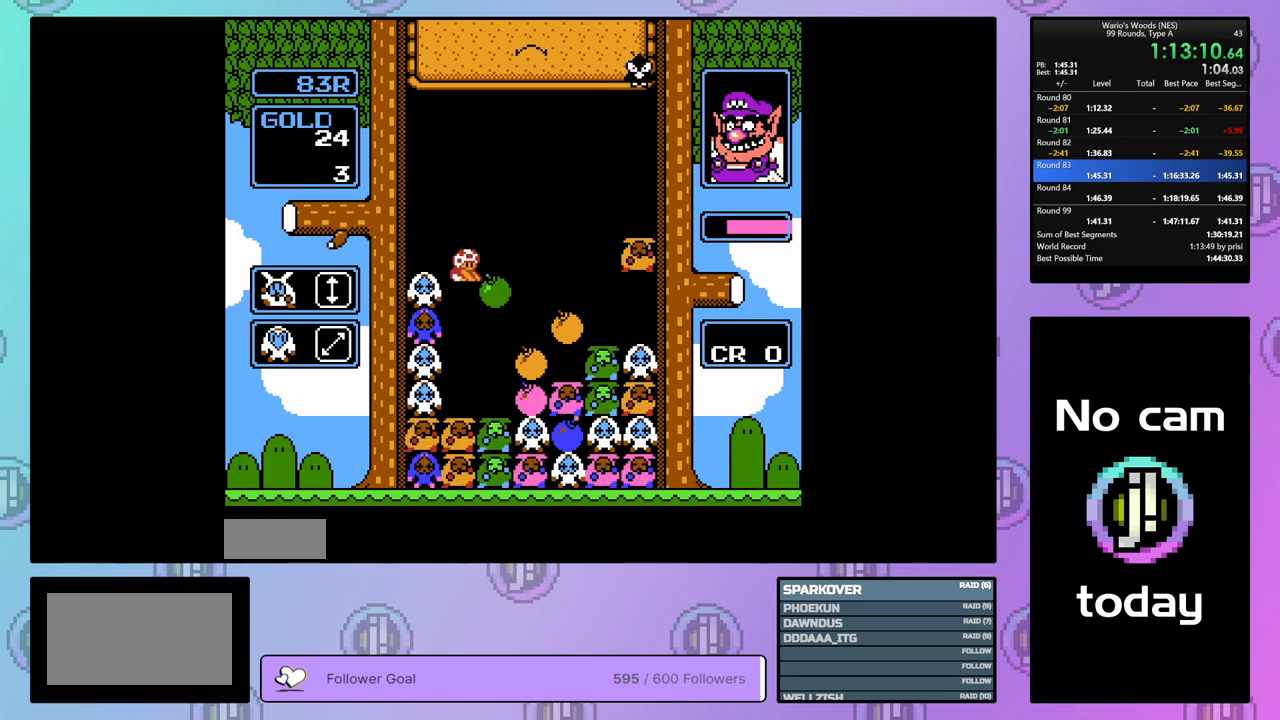
{"buttons": [], "events": [[83, "B", "up"], [383, "DPAD_LEFT", "down"], [483, "DPAD_LEFT", "up"]]}
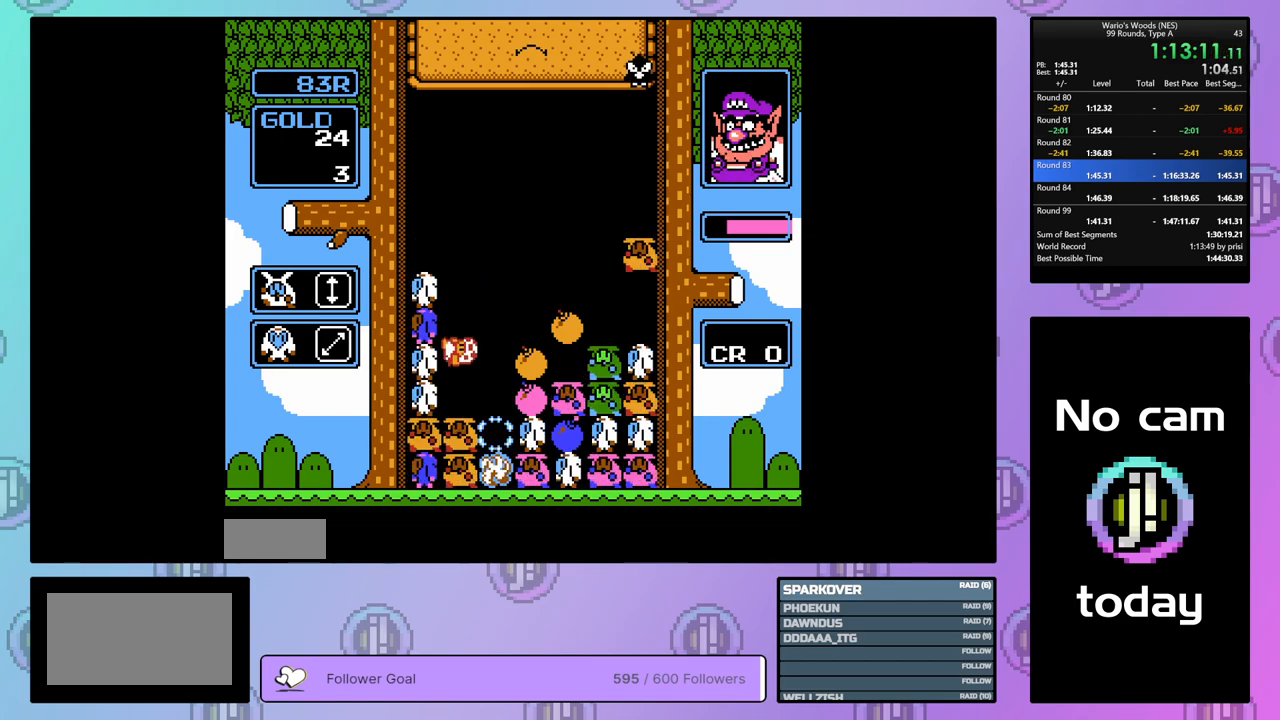
{"buttons": ["A"], "events": [[400, "A", "down"]]}
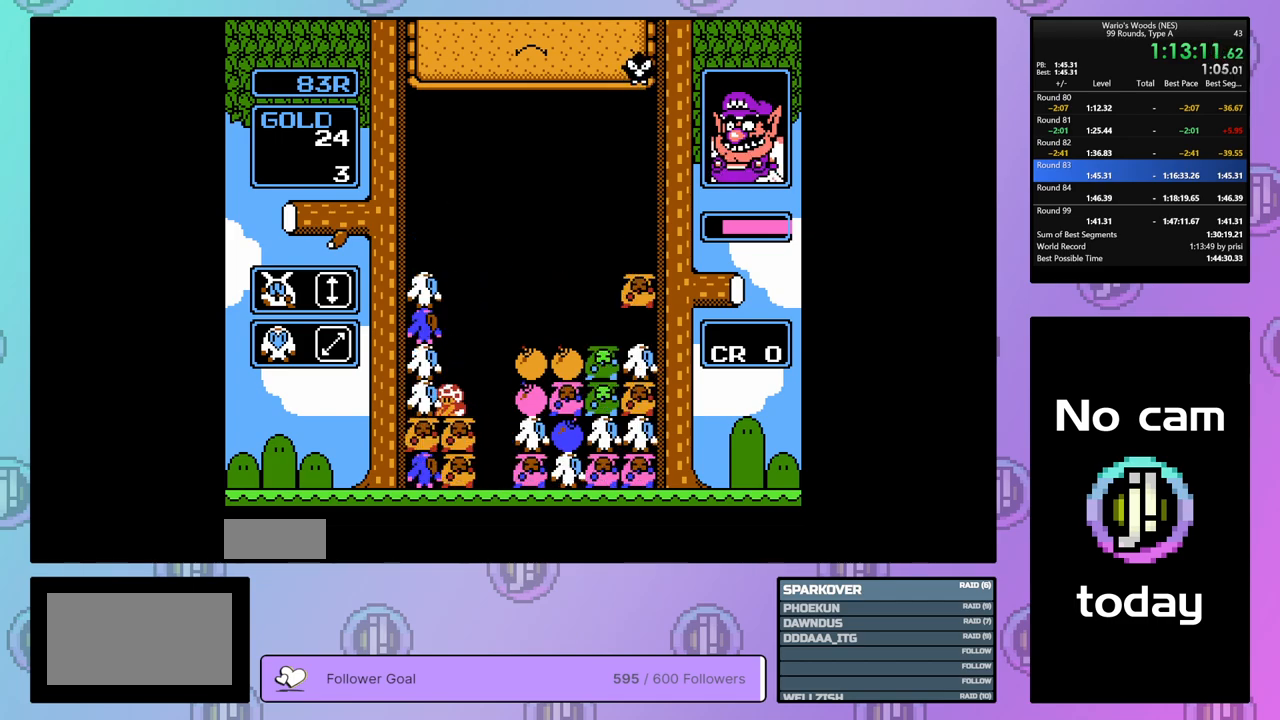
{"buttons": ["B"], "events": [[17, "DPAD_RIGHT", "down"], [67, "A", "up"], [167, "A", "down"], [167, "DPAD_RIGHT", "up"], [283, "DPAD_LEFT", "down"], [317, "A", "up"], [367, "DPAD_LEFT", "up"], [433, "B", "down"]]}
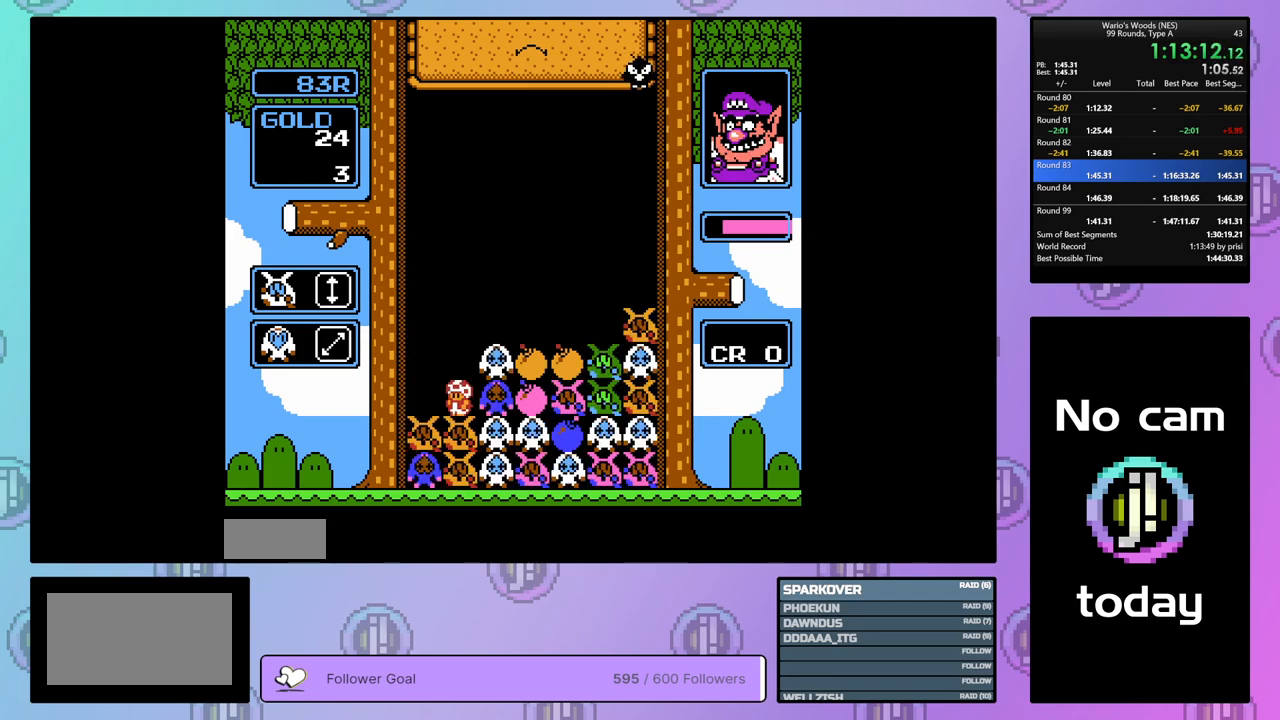
{"buttons": ["A", "DPAD_RIGHT"], "events": [[217, "DPAD_UP", "down"], [283, "B", "up"], [317, "DPAD_UP", "up"], [367, "DPAD_RIGHT", "down"], [483, "A", "down"]]}